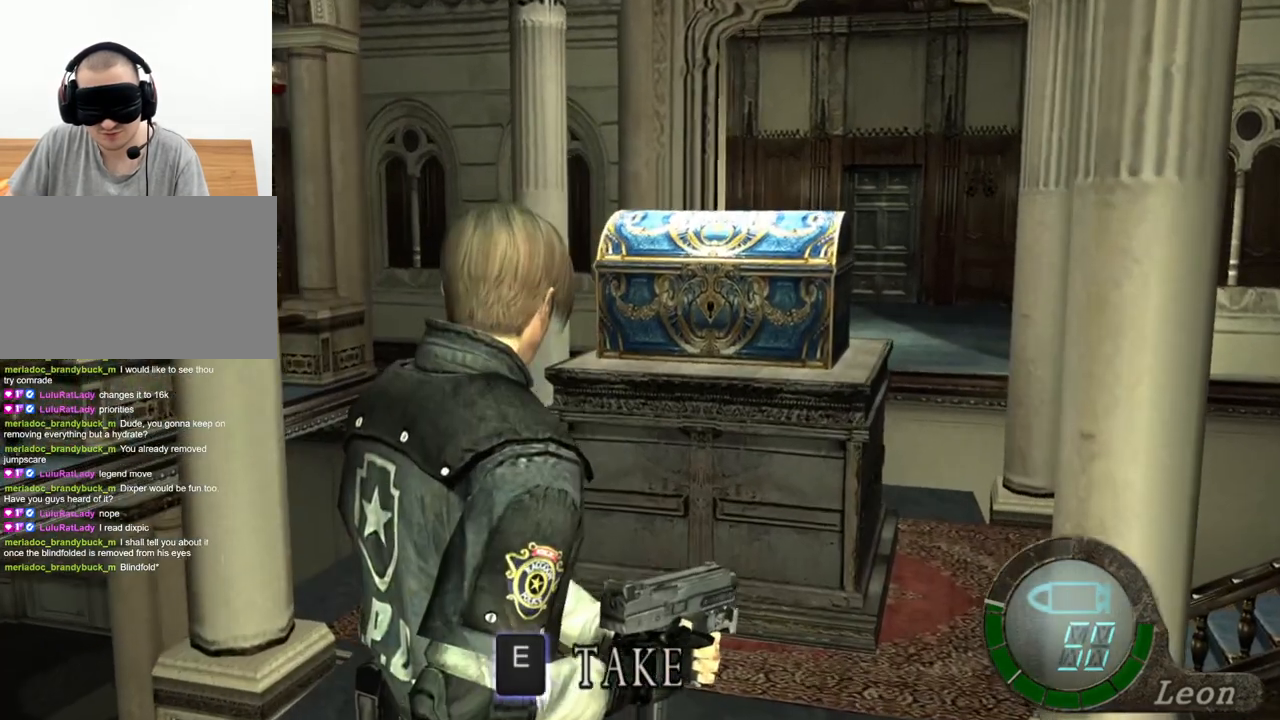
Gameplay with keyboard and mouse; each line is a JSON object with the keys and mouse buttons held at the frame after it. "events" lists presses ("down") and releases ("up") of "1", "2", "3", "4", "5", "a", "alt", "b", "c", "ctrl", "d", "e", "f", "g", "q", "r", "s", "shift", "space", "t", "tab", "tilde", "v", "w", "x", "z", "mouse_left", "mouse_wheel", "mouse_right", "mouse_mb4" and "mouse_mb5" between this image and that frame as [ms after this image, input, new state], when the widget could be followed in between. "mouse_left", "mouse_wheel", "mouse_right", "mouse_mb4", "mouse_mb5" = the "left", "wheel", "right", "mb4", "mb5" buttons of the "mouse" list. No other keys are recorded. "wheel" means that the mouse wheel is clicked or scrolled. Mouse movement is not recorded.
{"keys": [], "mouse": [], "events": []}
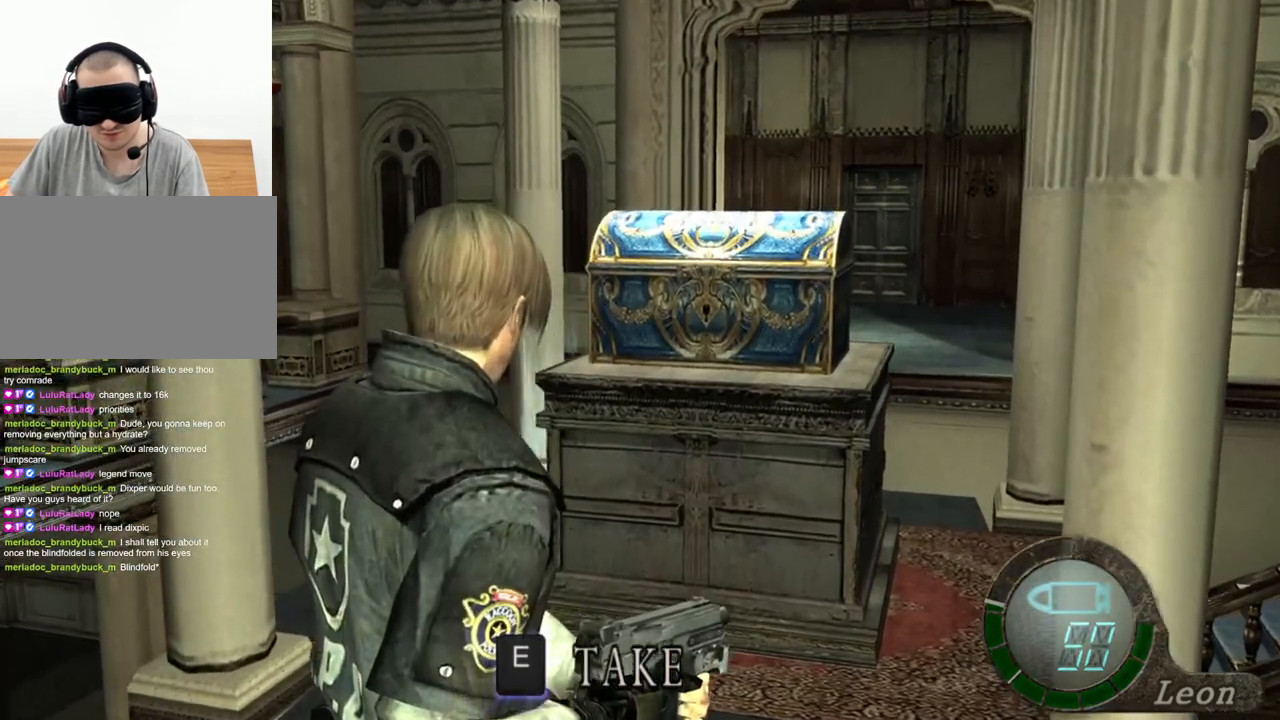
{"keys": ["shift", "w"], "mouse": [], "events": [[233, "shift", "down"], [233, "w", "down"], [333, "e", "down"], [467, "e", "up"]]}
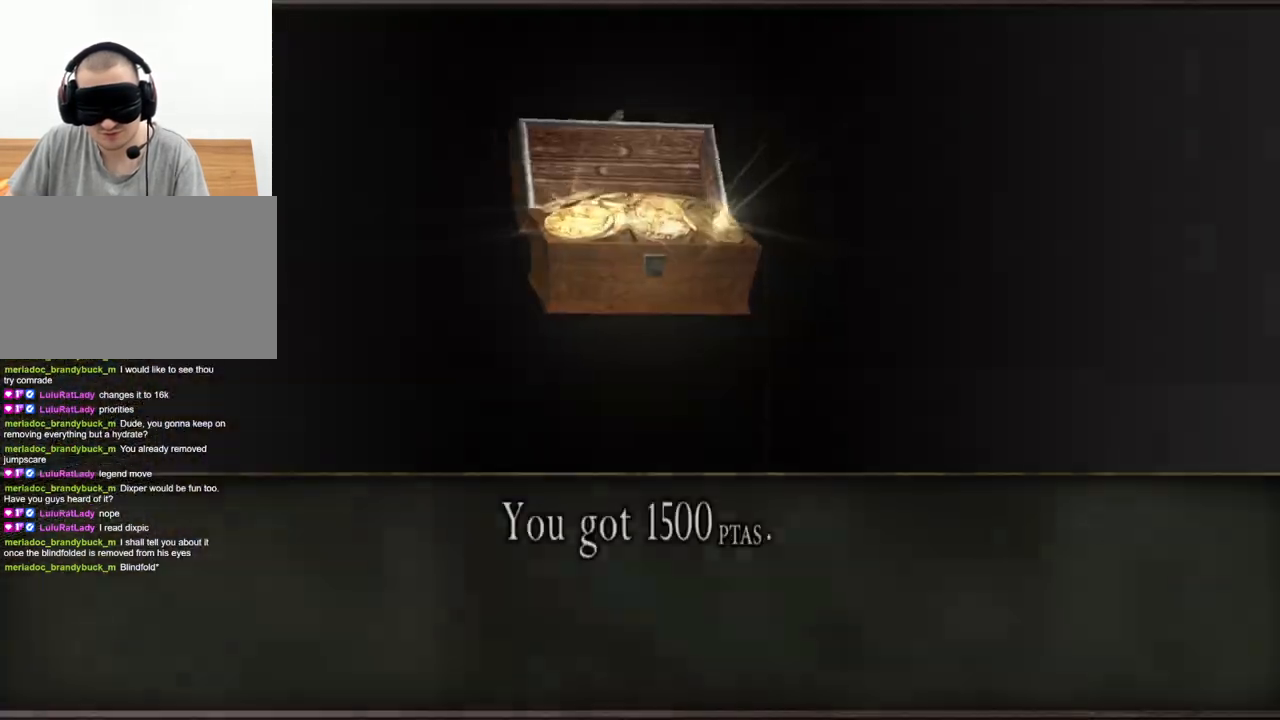
{"keys": ["shift", "w"], "mouse": [], "events": [[33, "e", "down"], [200, "e", "up"], [367, "e", "down"], [467, "e", "up"]]}
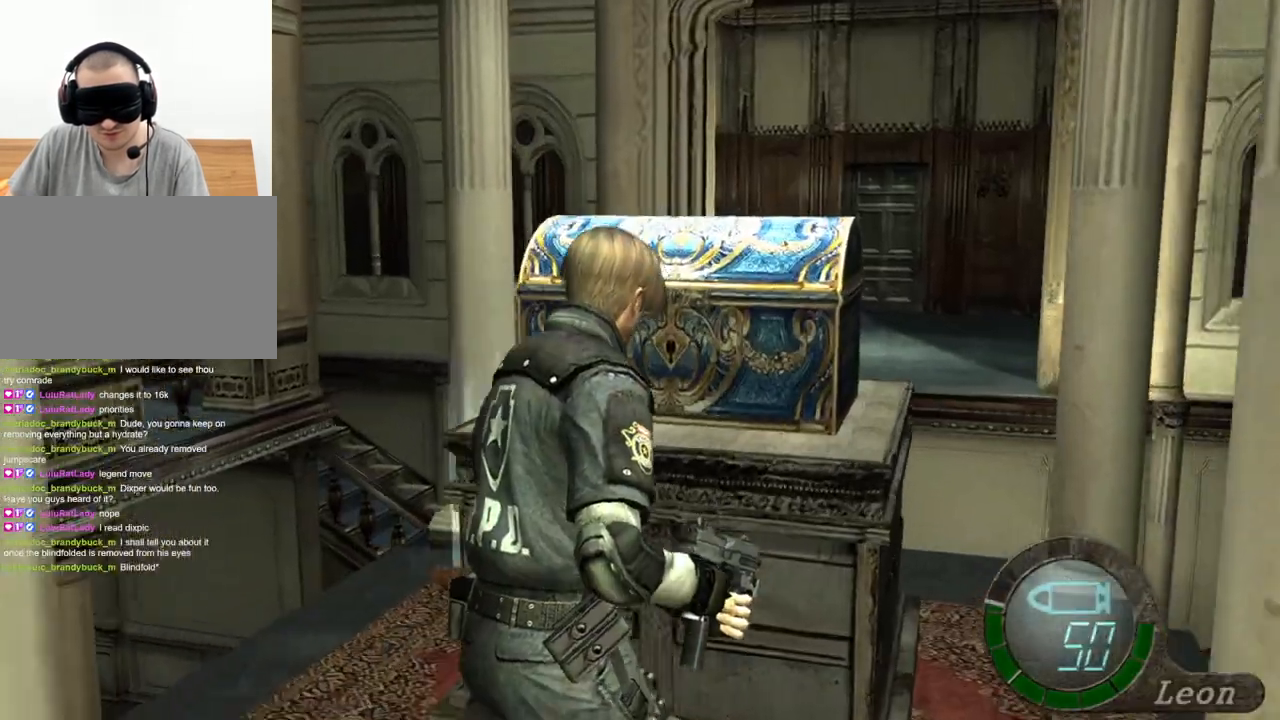
{"keys": [], "mouse": [], "events": [[33, "e", "down"], [33, "shift", "up"], [67, "w", "up"], [133, "e", "up"], [167, "e", "down"], [267, "e", "up"], [300, "e", "down"], [400, "e", "up"]]}
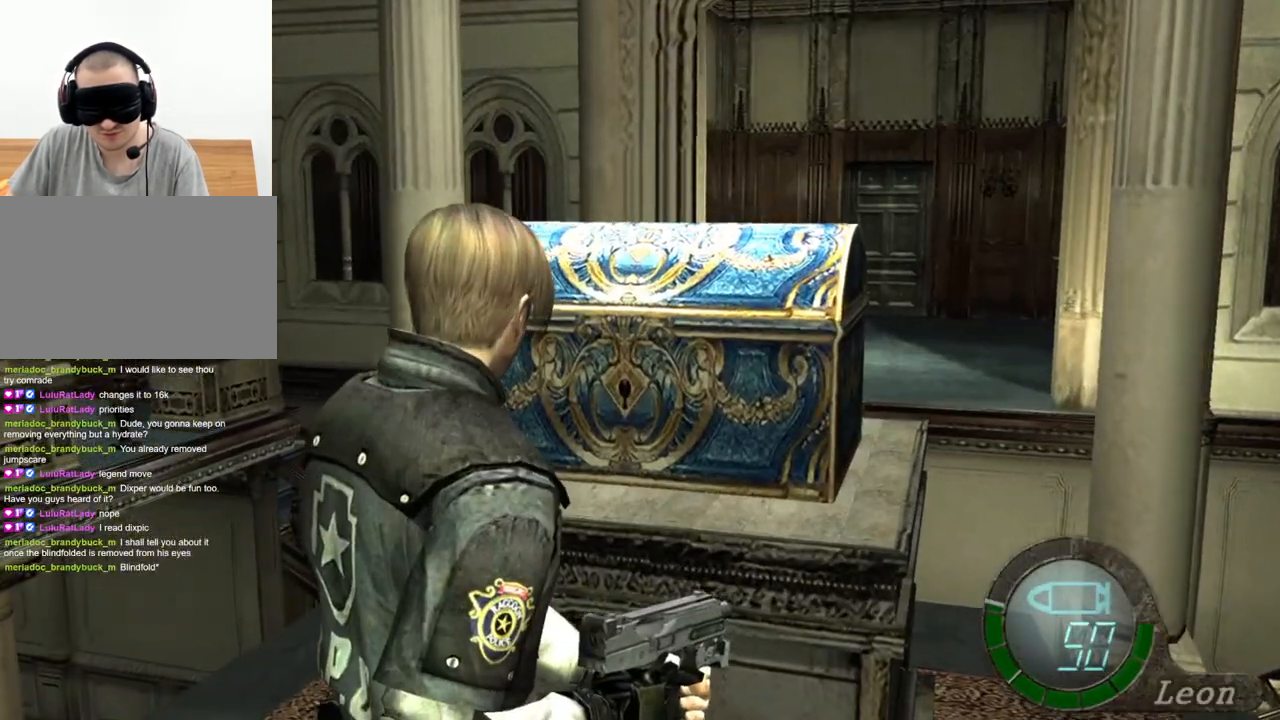
{"keys": [], "mouse": [], "events": []}
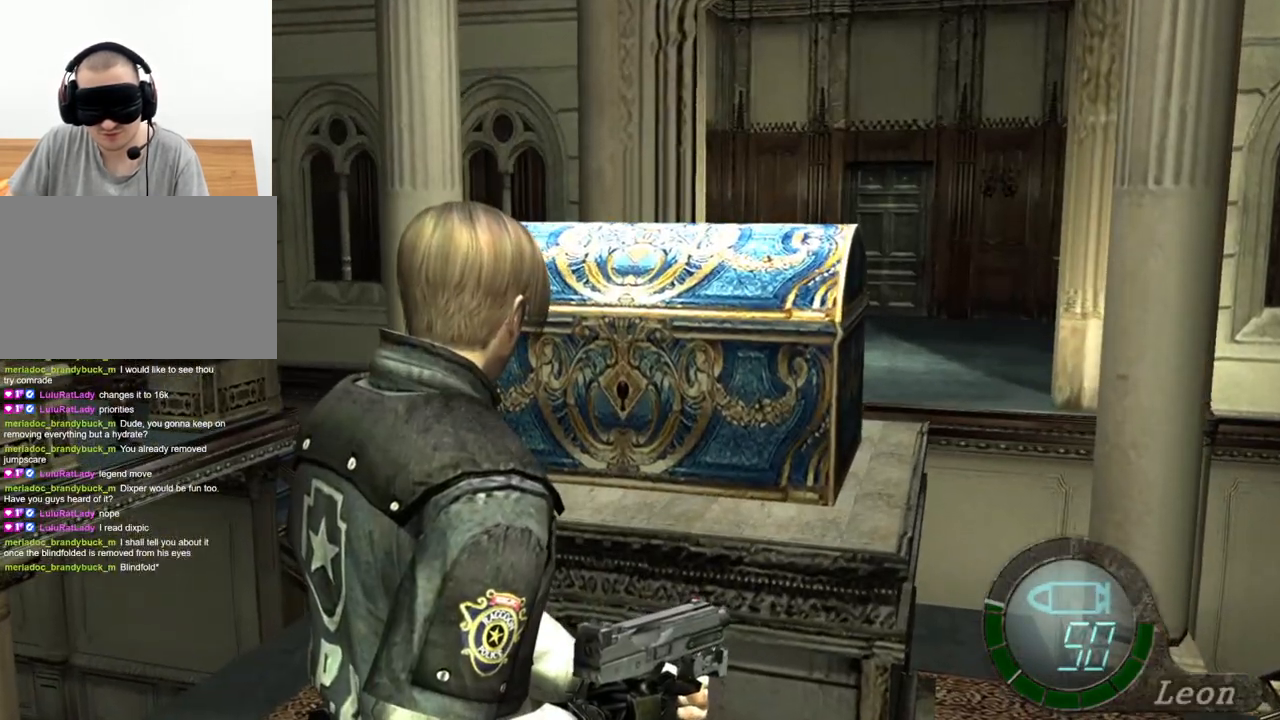
{"keys": [], "mouse": [], "events": []}
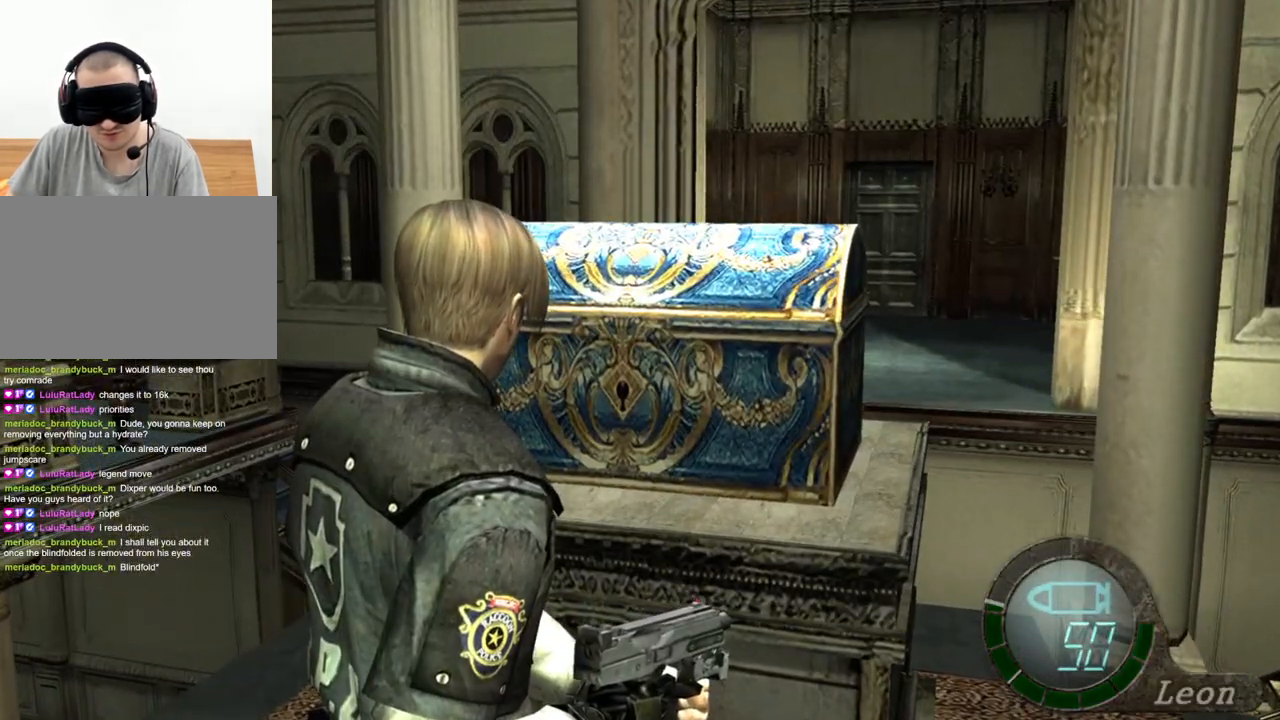
{"keys": ["e", "w"], "mouse": [], "events": [[267, "w", "down"], [333, "e", "down"], [400, "e", "up"], [467, "e", "down"]]}
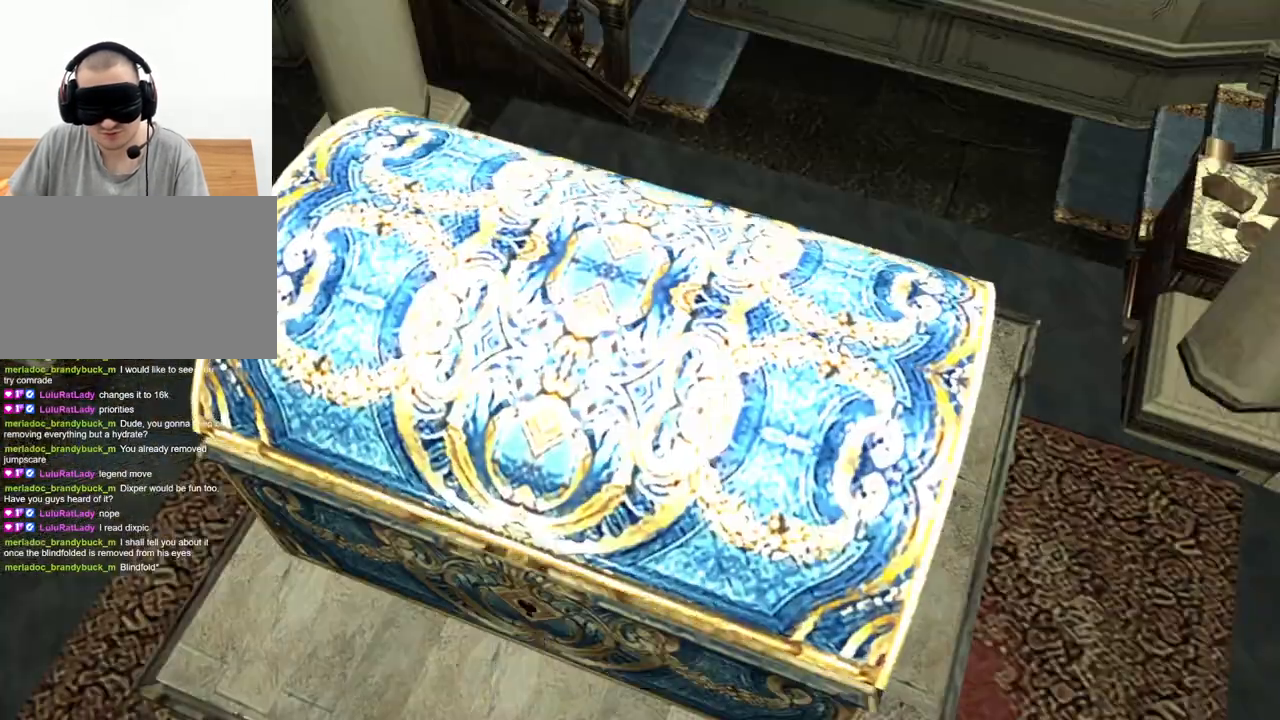
{"keys": ["e", "w"], "mouse": [], "events": [[167, "e", "up"], [200, "e", "down"], [300, "e", "up"], [367, "e", "down"]]}
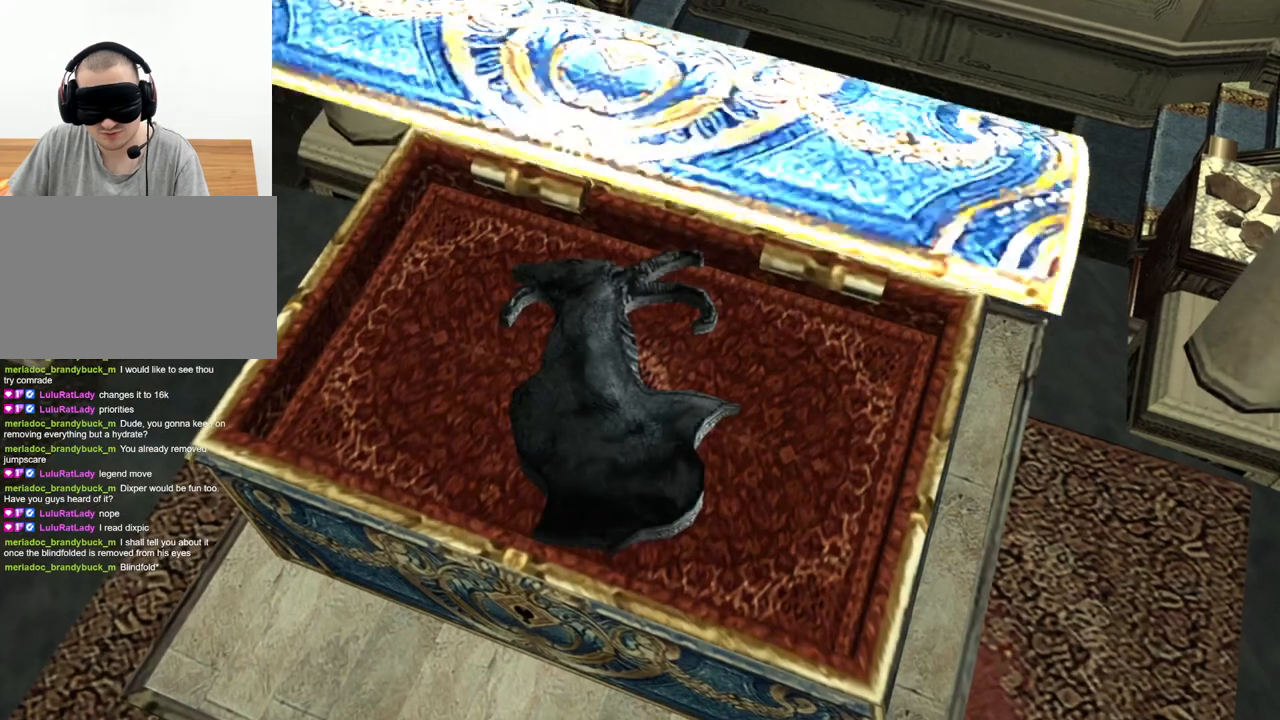
{"keys": ["w"], "mouse": [], "events": [[133, "w", "up"], [167, "e", "up"], [200, "e", "down"], [300, "e", "up"], [367, "e", "down"], [500, "e", "up"], [500, "w", "down"]]}
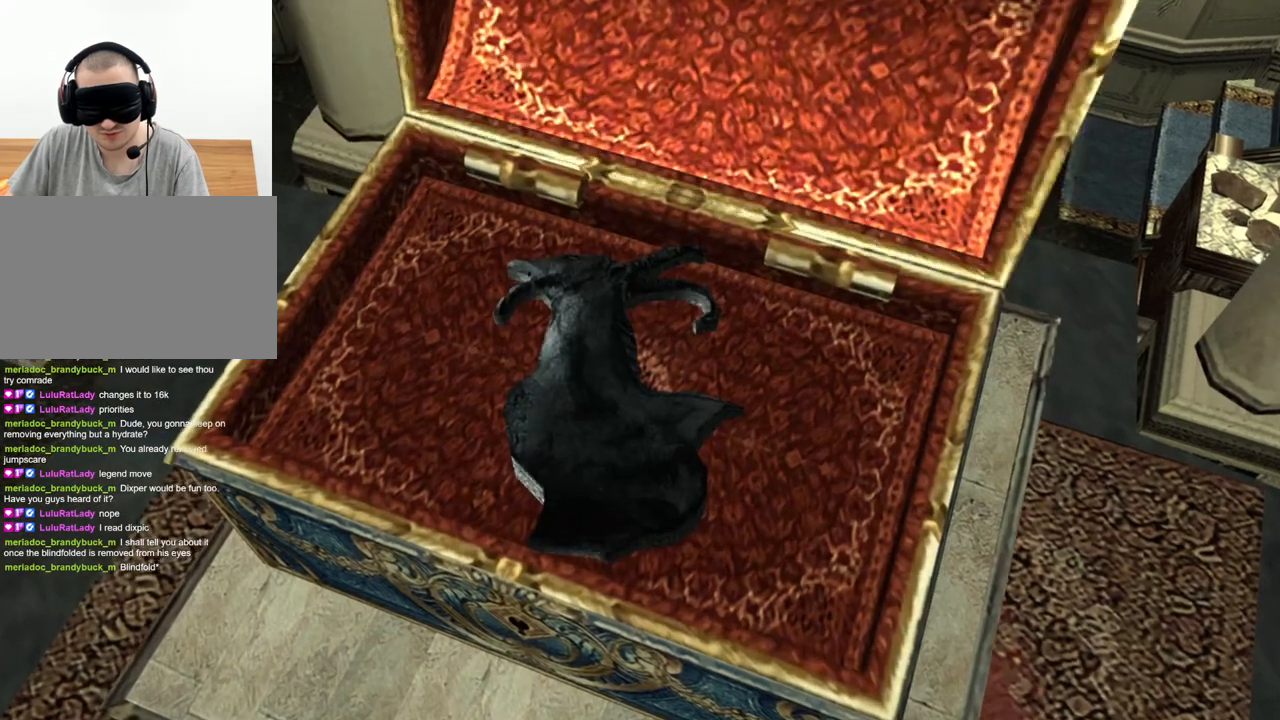
{"keys": ["e", "w"], "mouse": [], "events": [[133, "e", "down"], [167, "e", "up"], [233, "e", "down"], [333, "e", "up"], [433, "e", "down"]]}
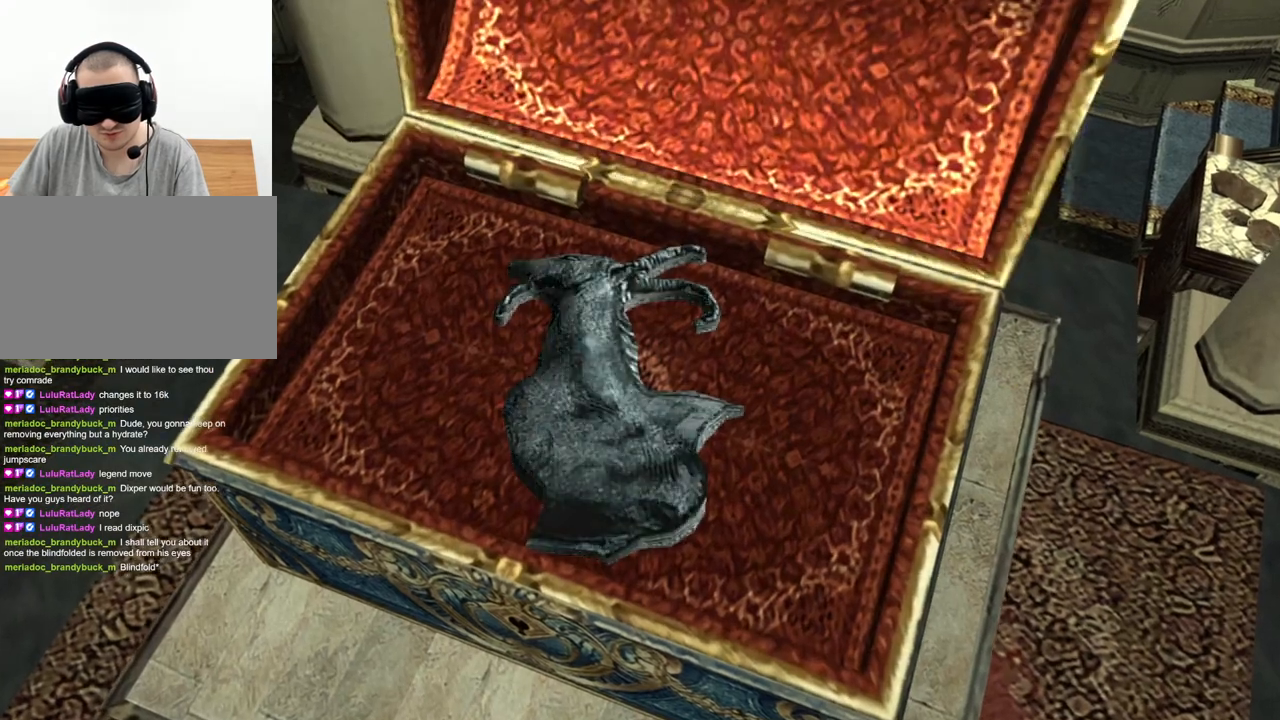
{"keys": ["e"], "mouse": [], "events": [[33, "e", "up"], [100, "e", "down"], [133, "e", "up"], [200, "e", "down"], [233, "w", "up"], [300, "e", "up"], [367, "e", "down"], [400, "e", "up"], [433, "e", "down"]]}
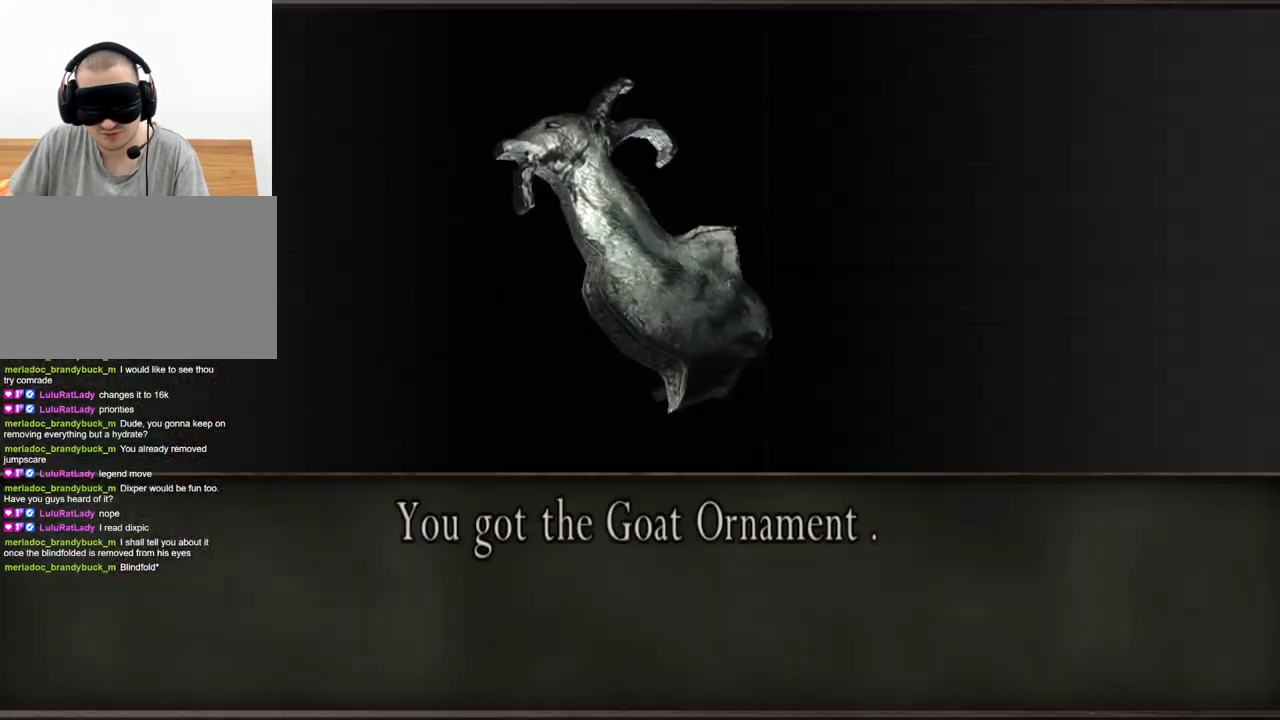
{"keys": ["e"], "mouse": [], "events": [[33, "e", "up"], [67, "e", "down"], [167, "e", "up"], [200, "e", "down"], [300, "e", "up"], [367, "e", "down"], [467, "e", "up"], [500, "e", "down"]]}
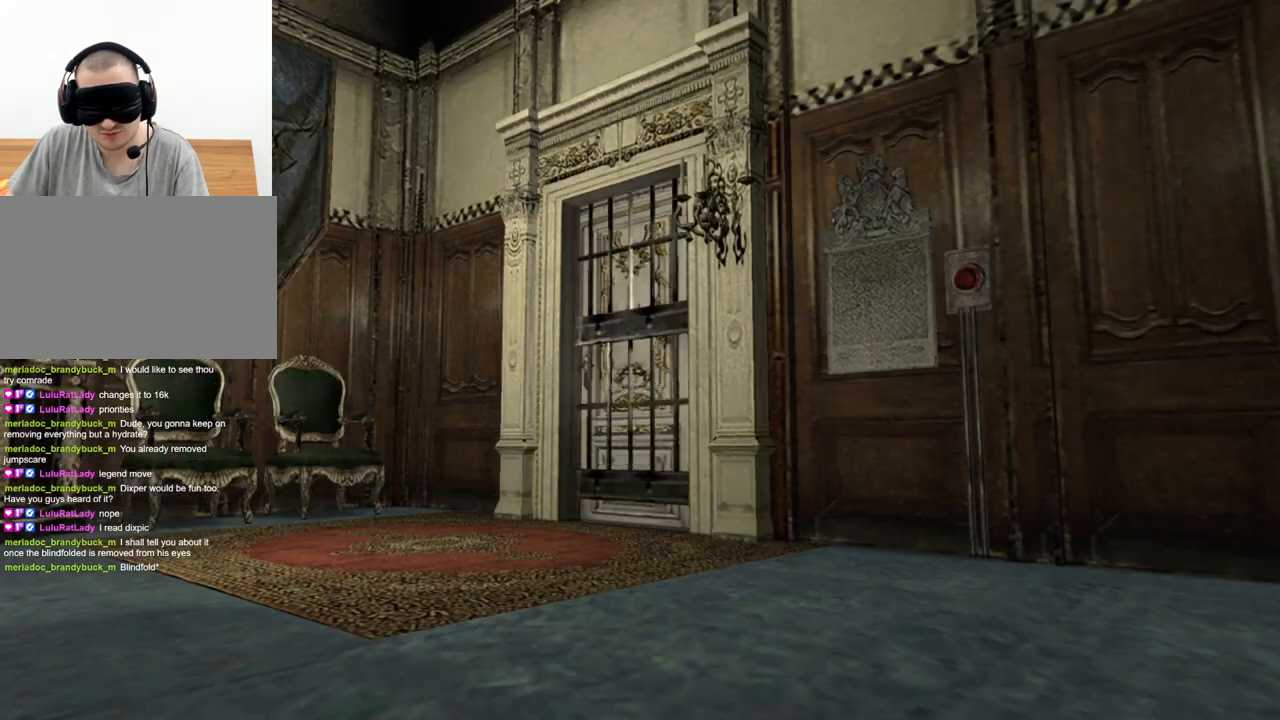
{"keys": [], "mouse": [], "events": [[100, "e", "up"], [133, "e", "down"], [233, "e", "up"]]}
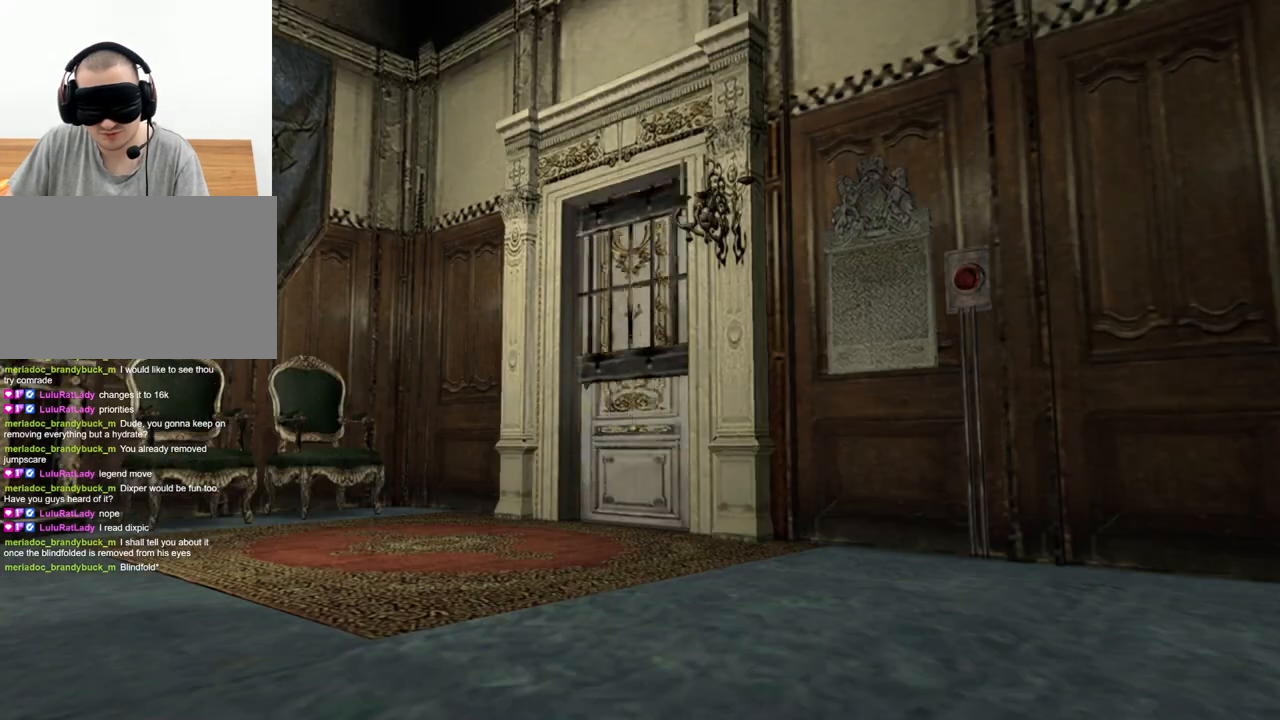
{"keys": [], "mouse": [], "events": [[300, "e", "down"], [333, "e", "up"]]}
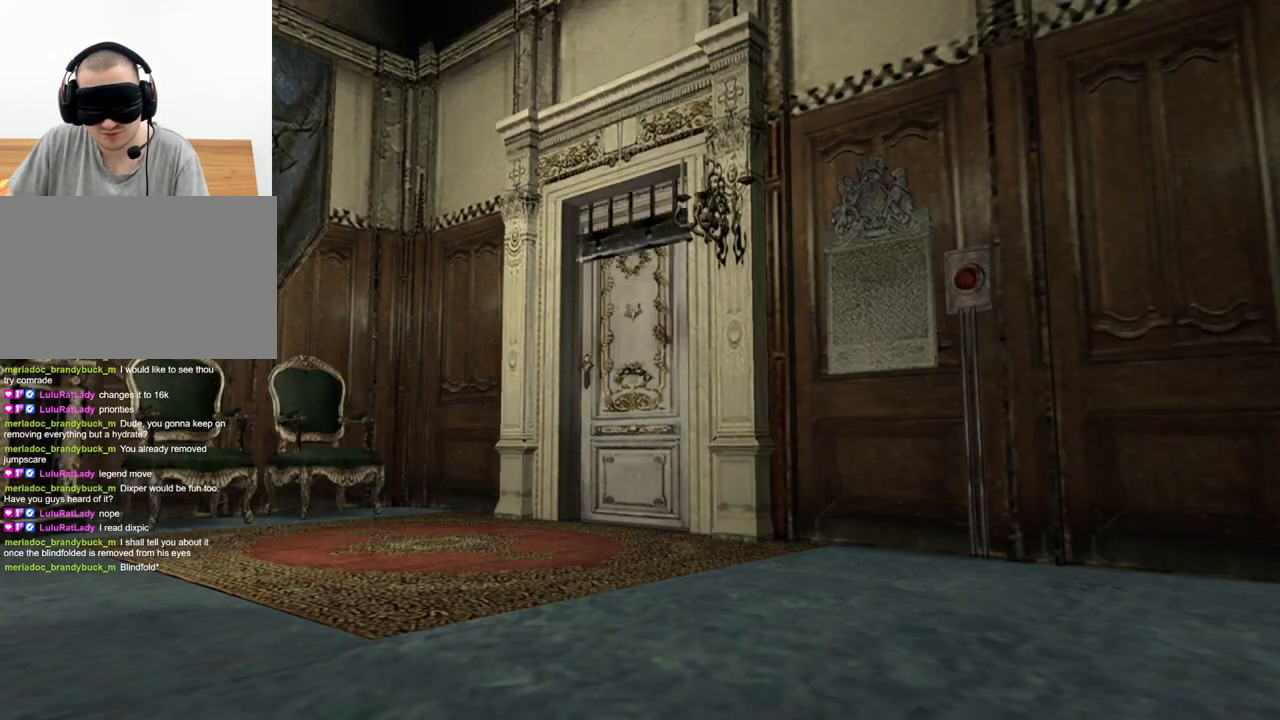
{"keys": [], "mouse": [], "events": []}
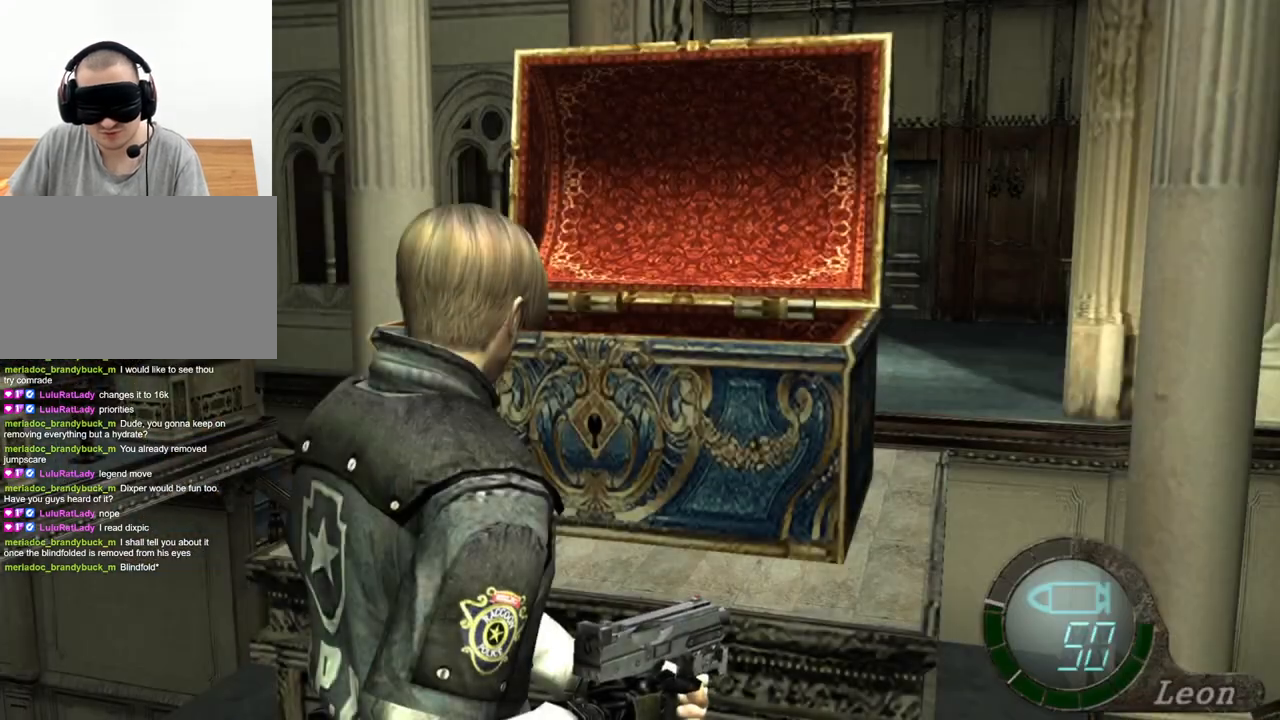
{"keys": [], "mouse": [], "events": []}
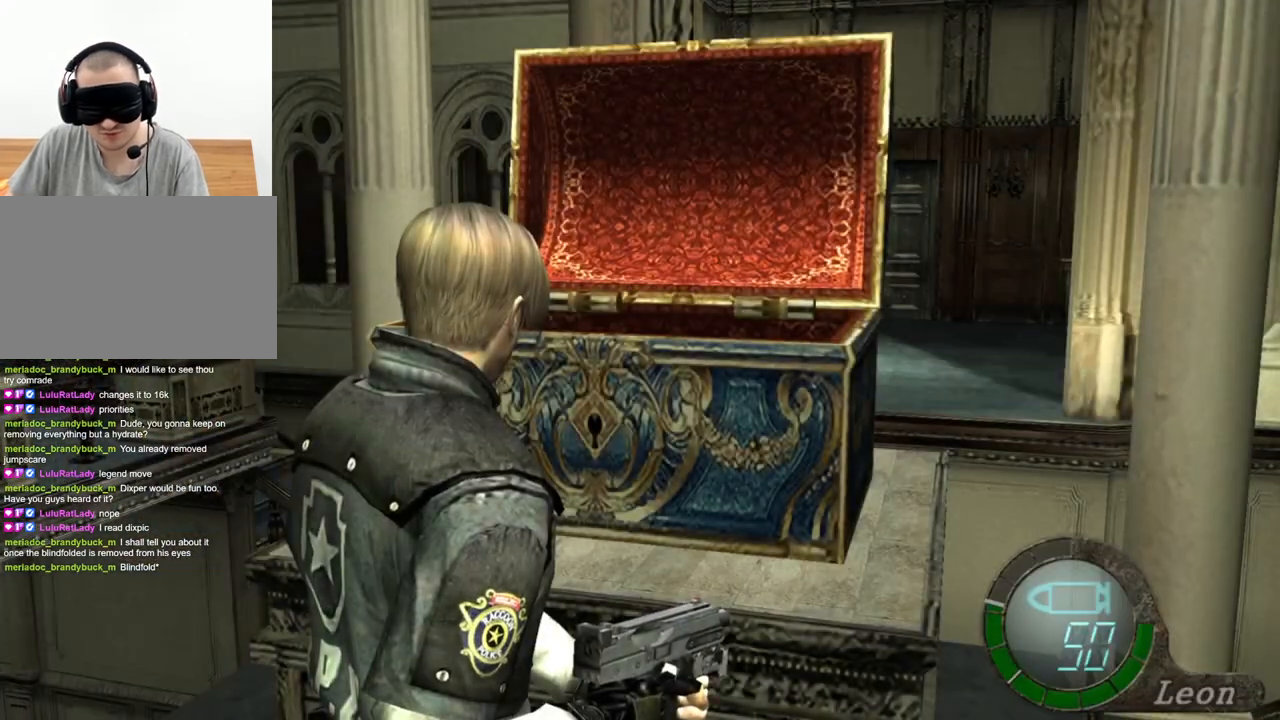
{"keys": [], "mouse": [], "events": []}
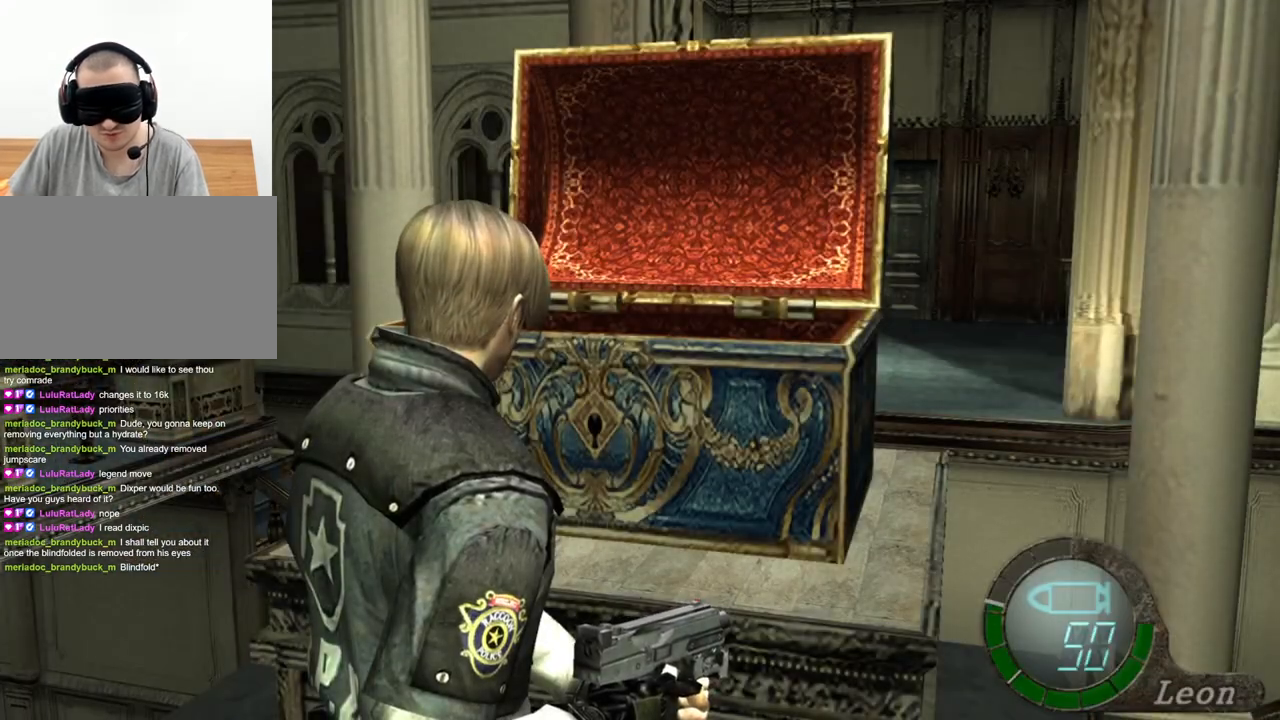
{"keys": ["e", "w"], "mouse": [], "events": [[133, "w", "down"], [233, "e", "down"], [300, "e", "up"], [400, "e", "down"], [467, "e", "up"], [500, "e", "down"]]}
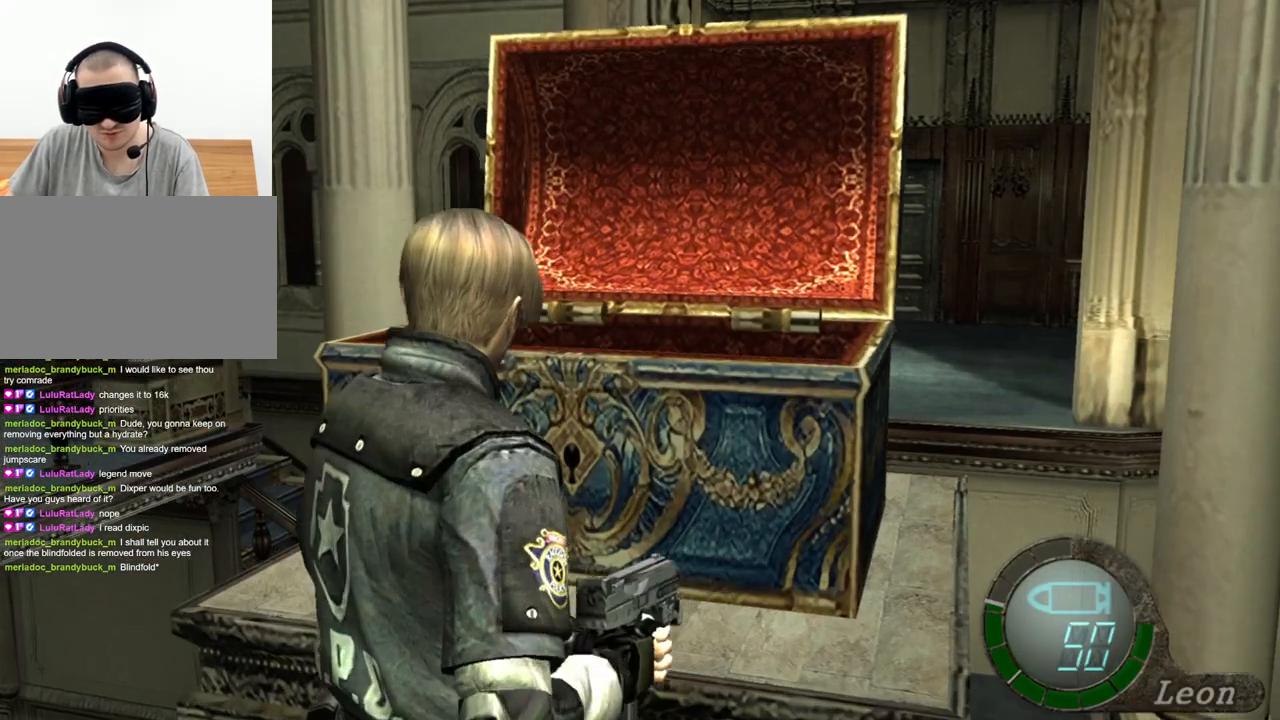
{"keys": ["e", "w"], "mouse": [], "events": [[167, "e", "up"], [300, "e", "down"], [467, "e", "up"], [500, "e", "down"]]}
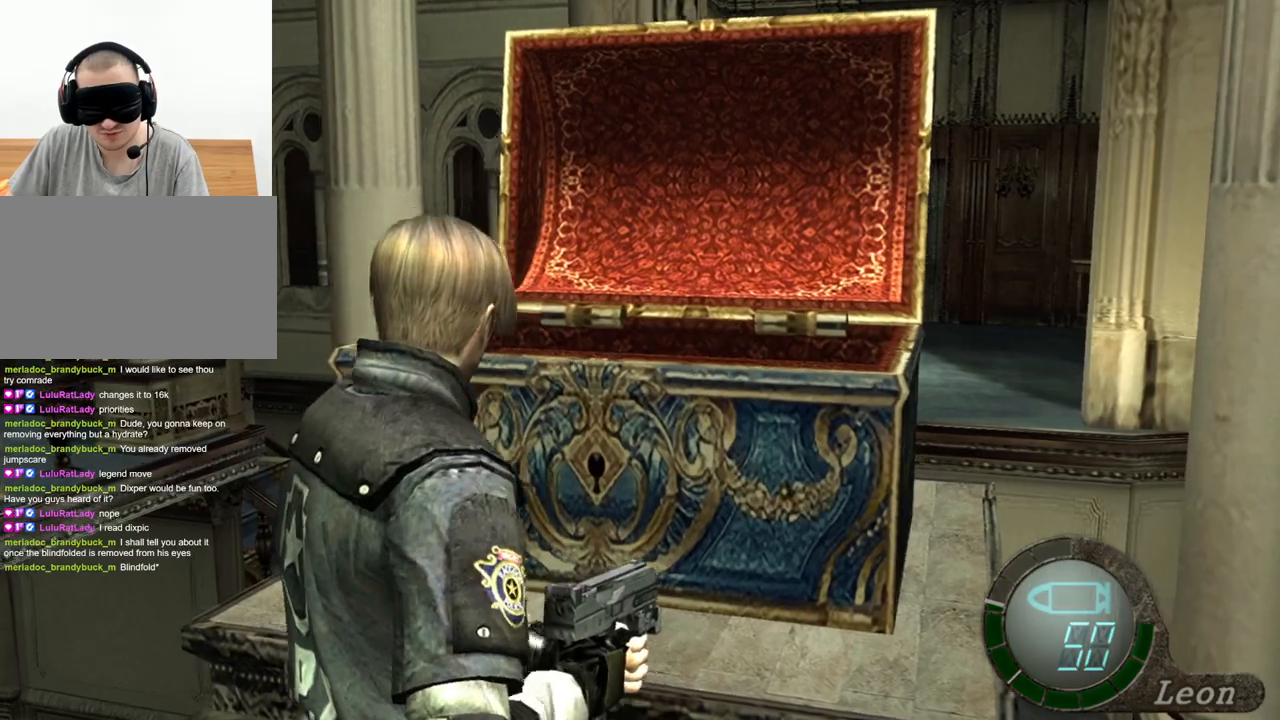
{"keys": ["e", "w"], "mouse": [], "events": [[233, "e", "up"], [300, "e", "down"], [400, "e", "up"], [467, "e", "down"]]}
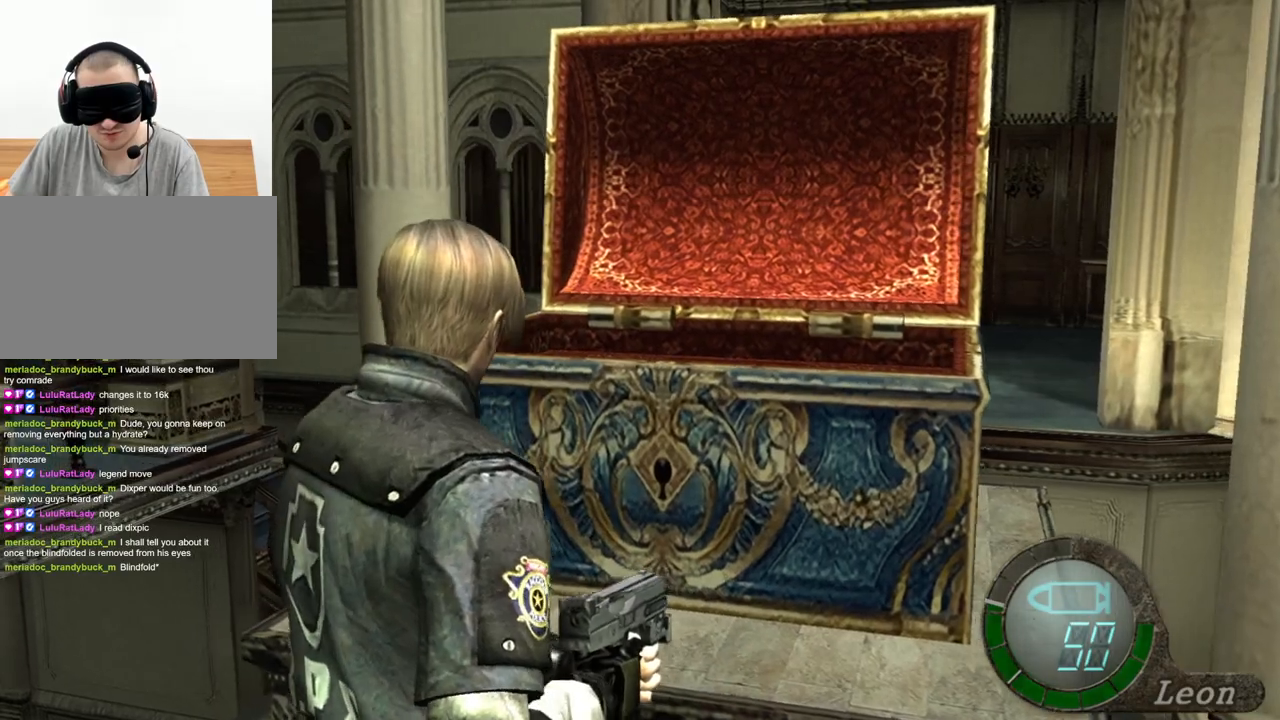
{"keys": ["w"], "mouse": [], "events": [[33, "e", "up"], [100, "e", "down"], [167, "e", "up"], [233, "e", "down"], [333, "e", "up"], [400, "e", "down"], [433, "e", "up"]]}
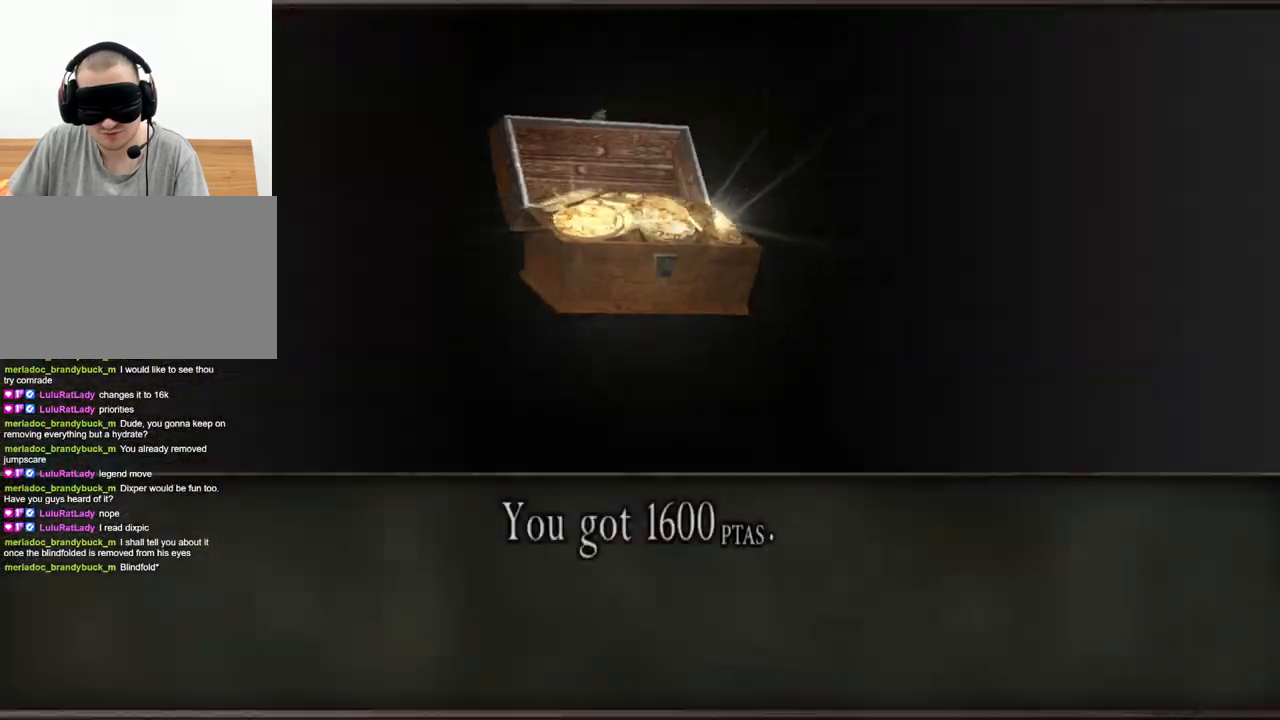
{"keys": [], "mouse": [], "events": [[33, "e", "down"], [100, "w", "up"], [333, "e", "up"]]}
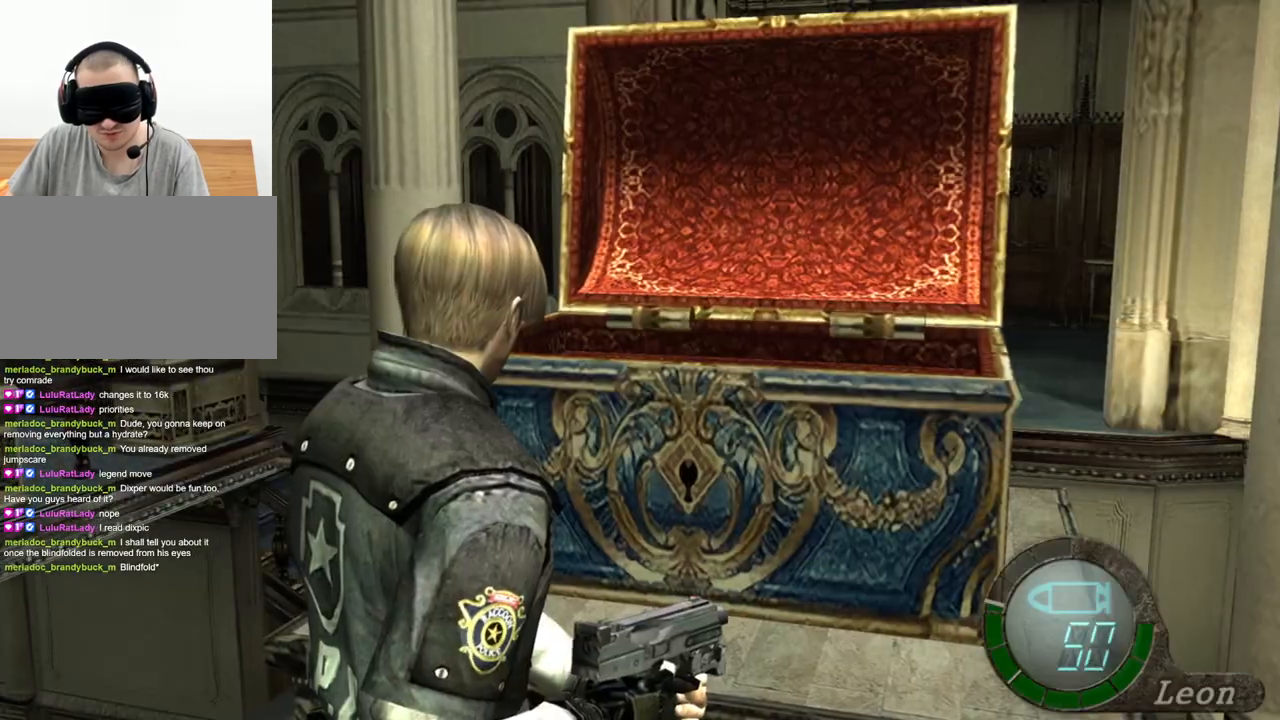
{"keys": ["s", "shift"], "mouse": [], "events": [[167, "s", "down"], [467, "shift", "down"]]}
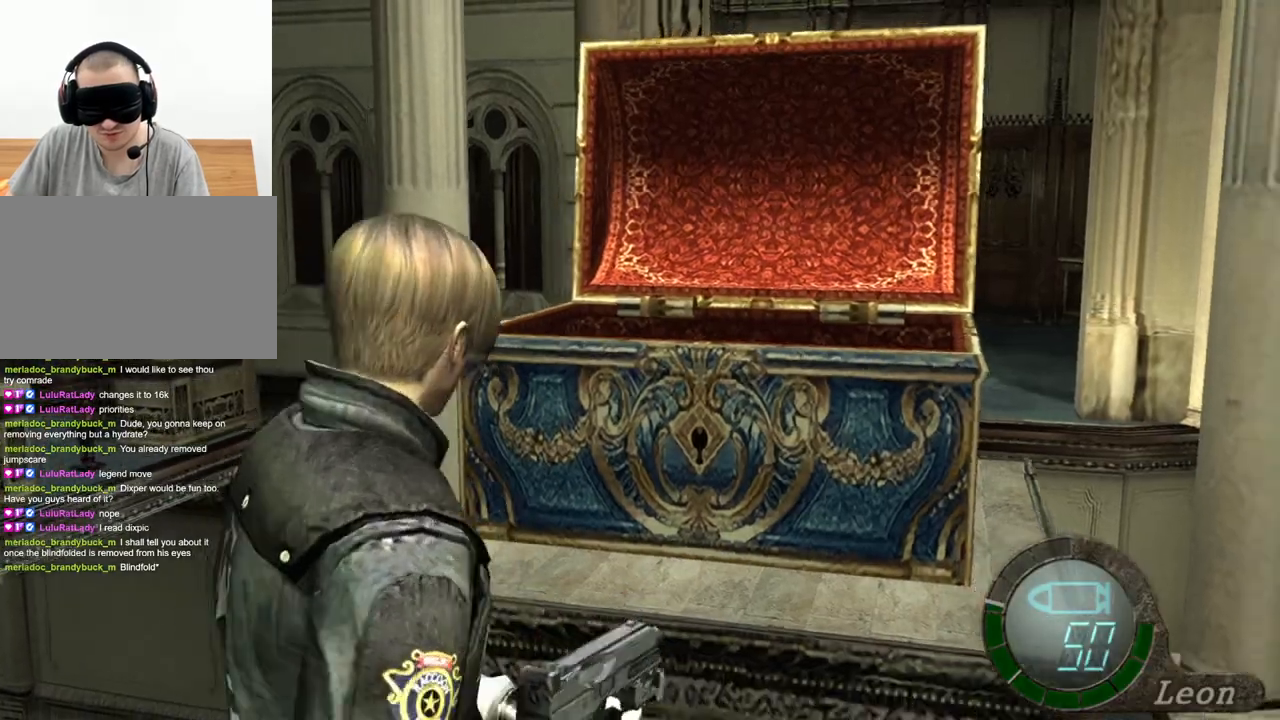
{"keys": [], "mouse": [], "events": [[200, "shift", "up"], [267, "s", "up"]]}
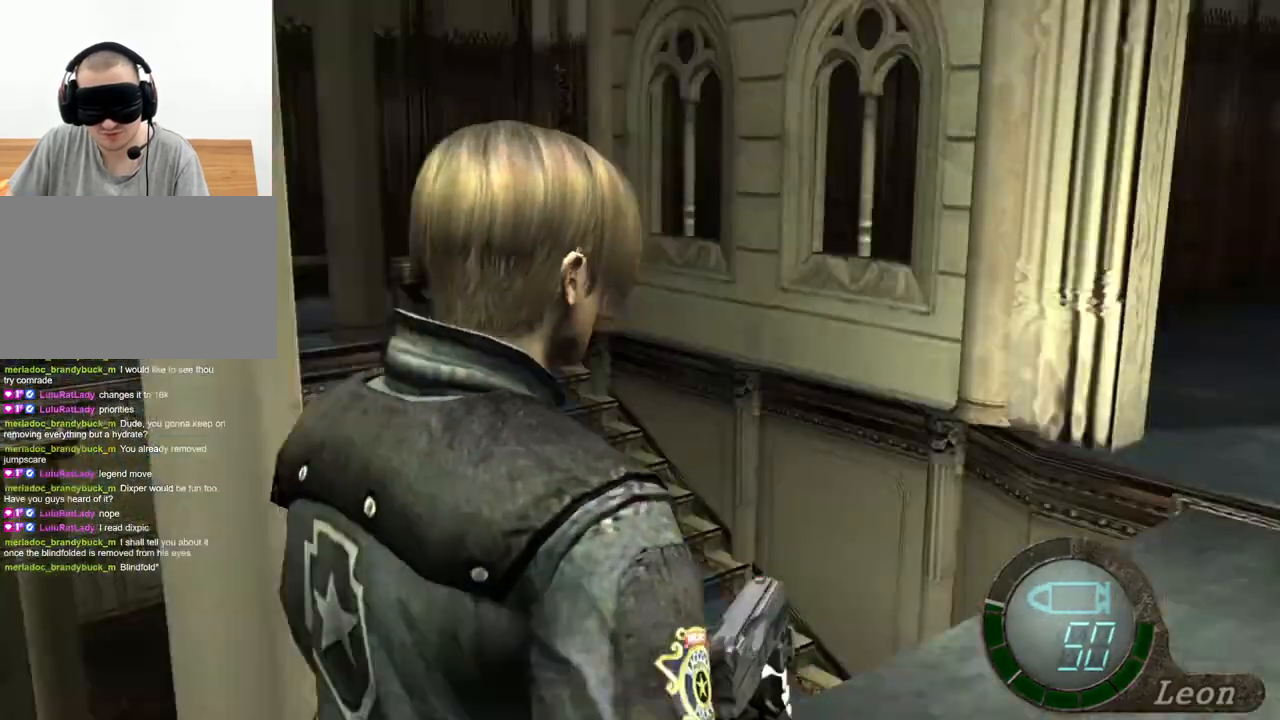
{"keys": ["shift", "w"], "mouse": [], "events": [[200, "w", "down"], [233, "shift", "down"]]}
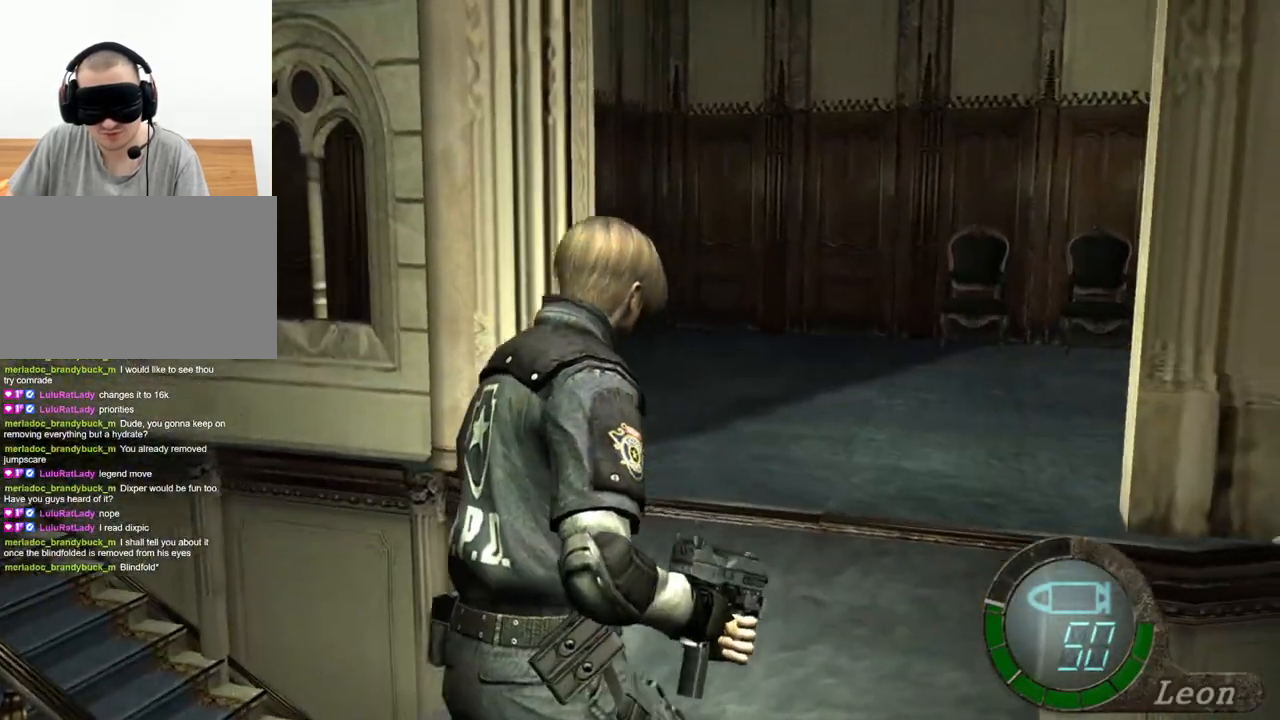
{"keys": ["shift", "w"], "mouse": [], "events": []}
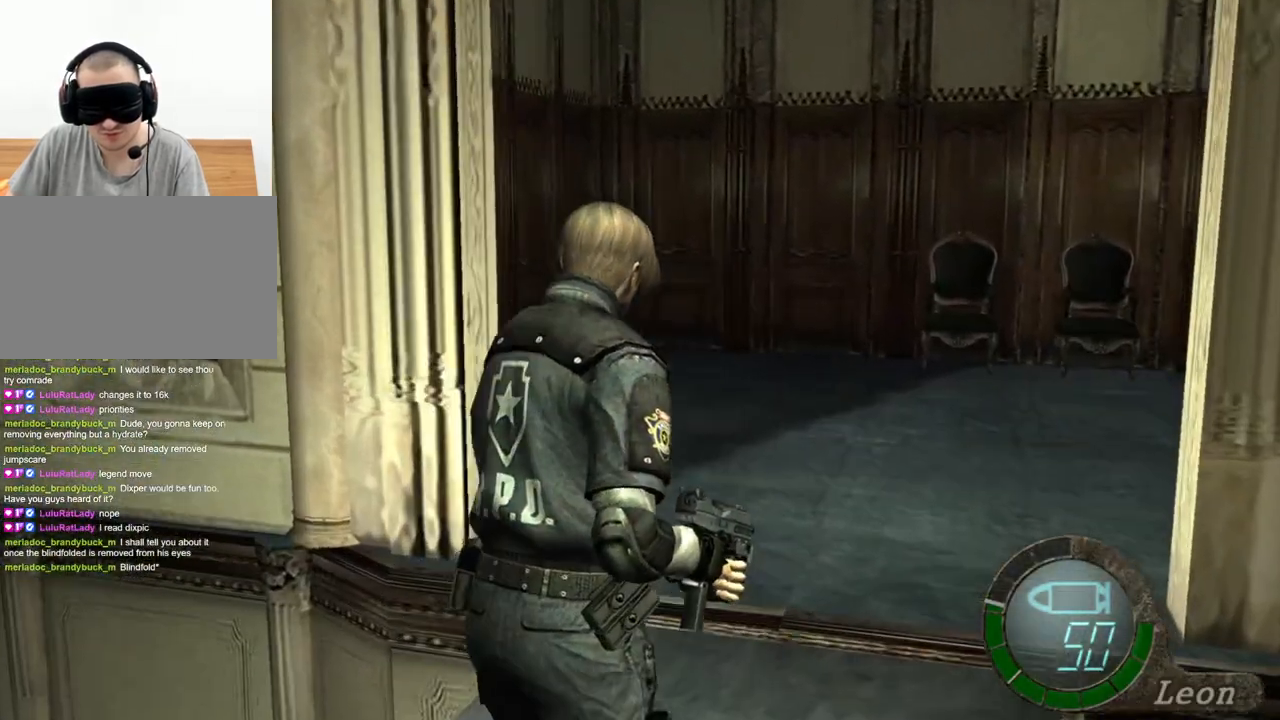
{"keys": ["shift", "w"], "mouse": [], "events": []}
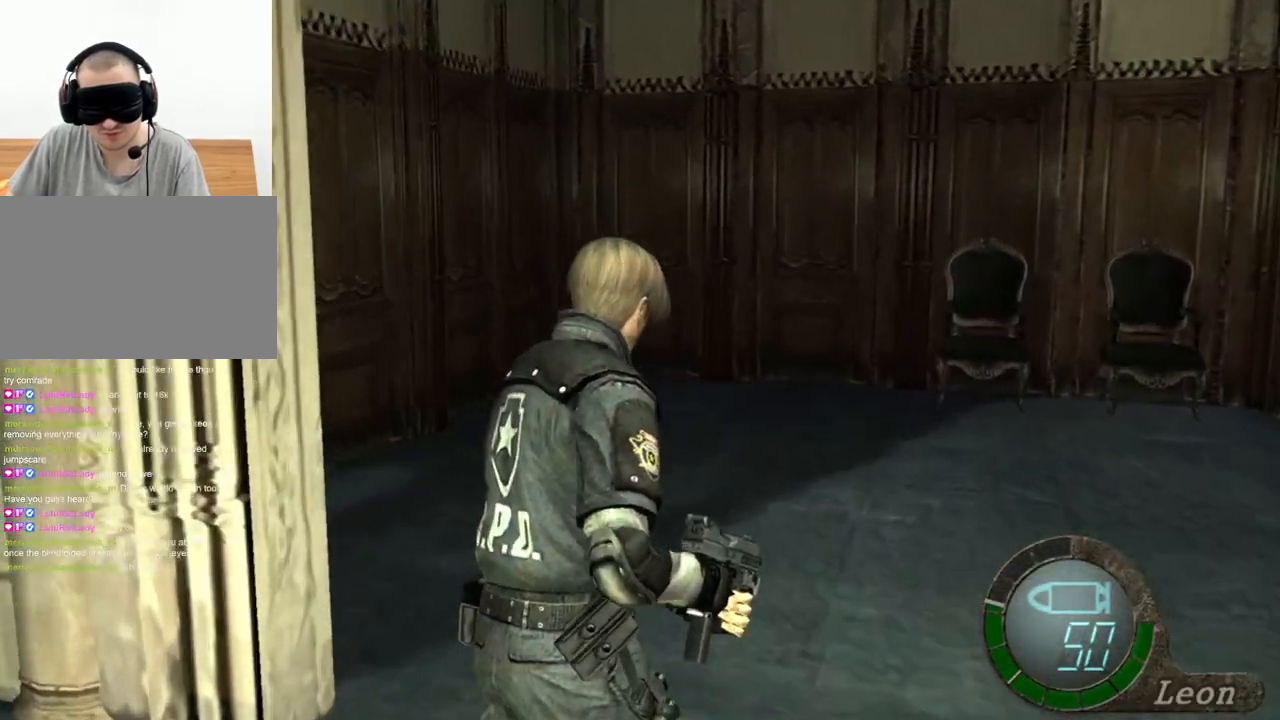
{"keys": ["shift", "w"], "mouse": [], "events": [[100, "a", "down"], [233, "a", "up"]]}